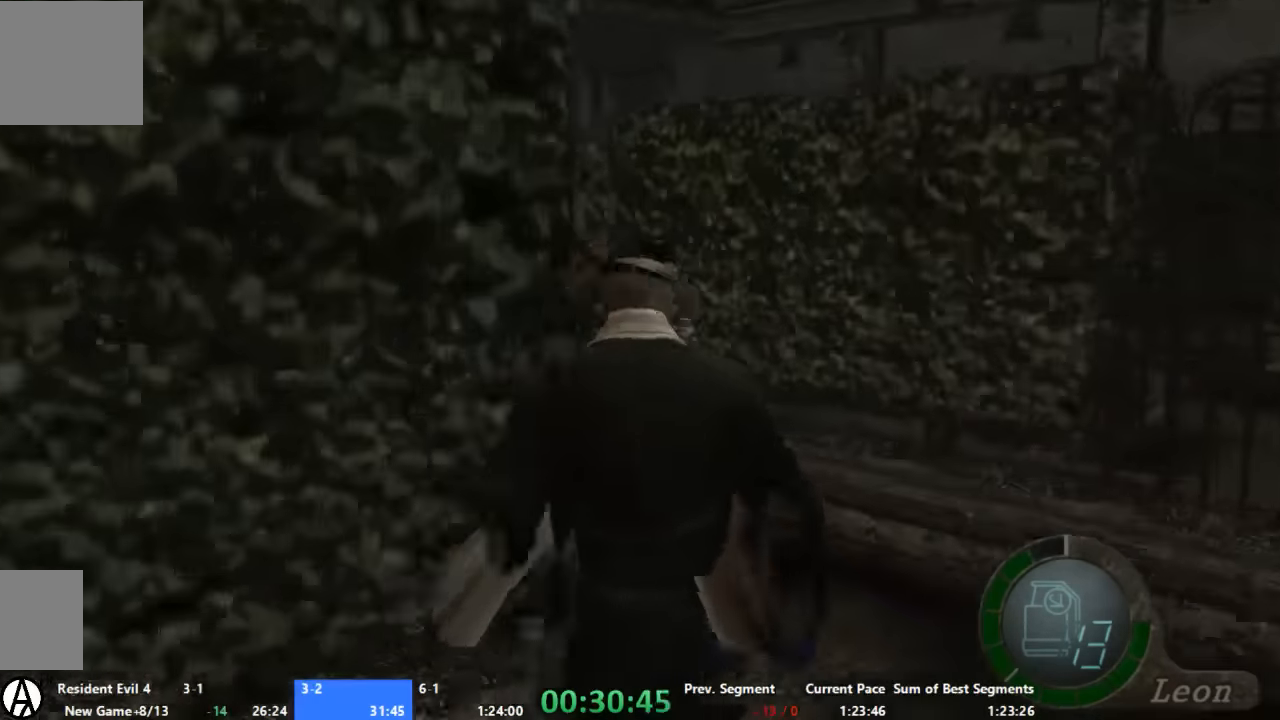
Gameplay with a controller (Xbox layout); each line is a JSON object with the inputs held at the frame after it. "button_events" lists button changes between this image and that frame as [ms after this image, input, new state], when the widget could be followed in between (sticks are given only as held states). Not read: L1 L2 L3 R1 R2 R3 SELECT.
{"buttons": ["A"], "left_stick": "up-left", "right_stick": "center", "button_events": []}
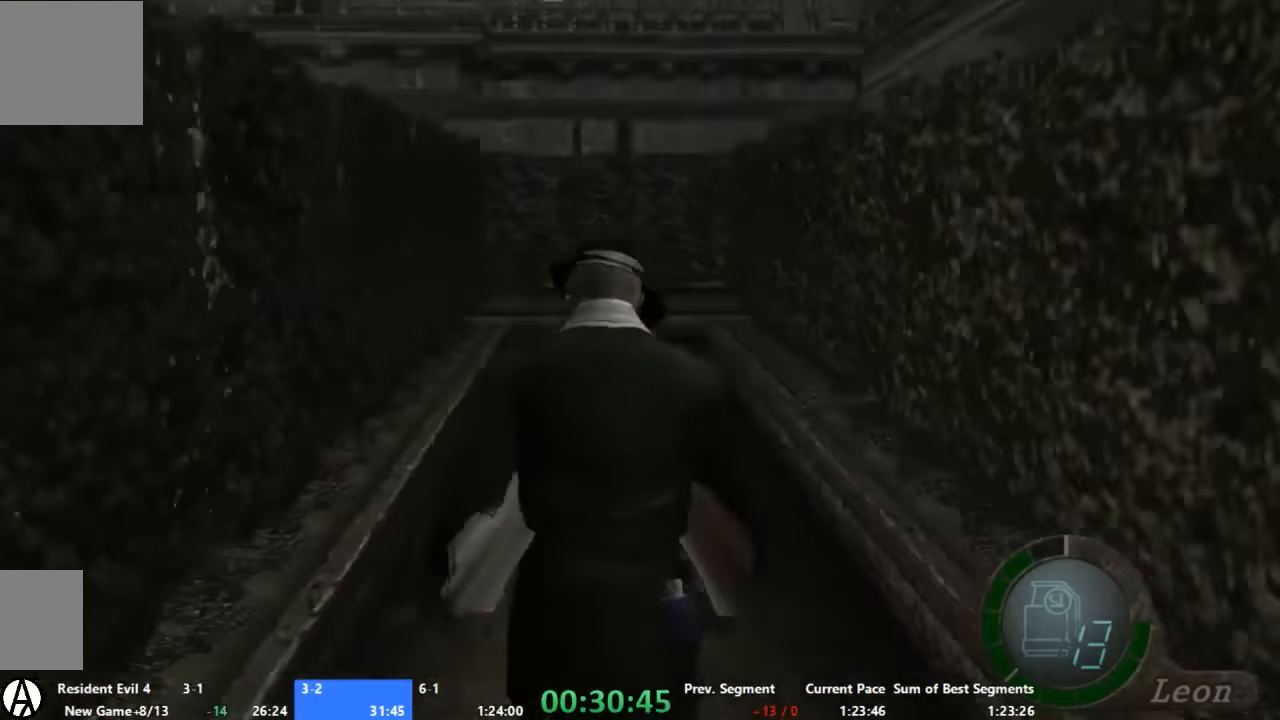
{"buttons": ["A"], "left_stick": "up", "right_stick": "center", "button_events": []}
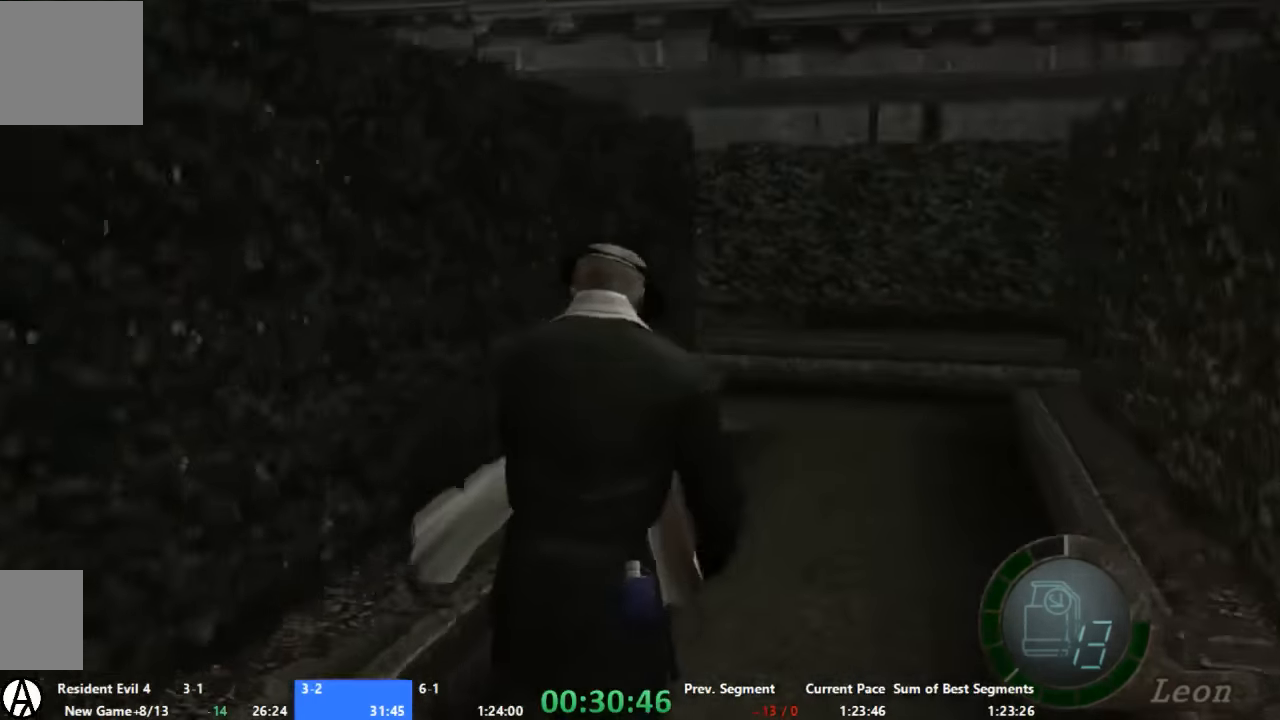
{"buttons": ["A"], "left_stick": "up-right", "right_stick": "center", "button_events": []}
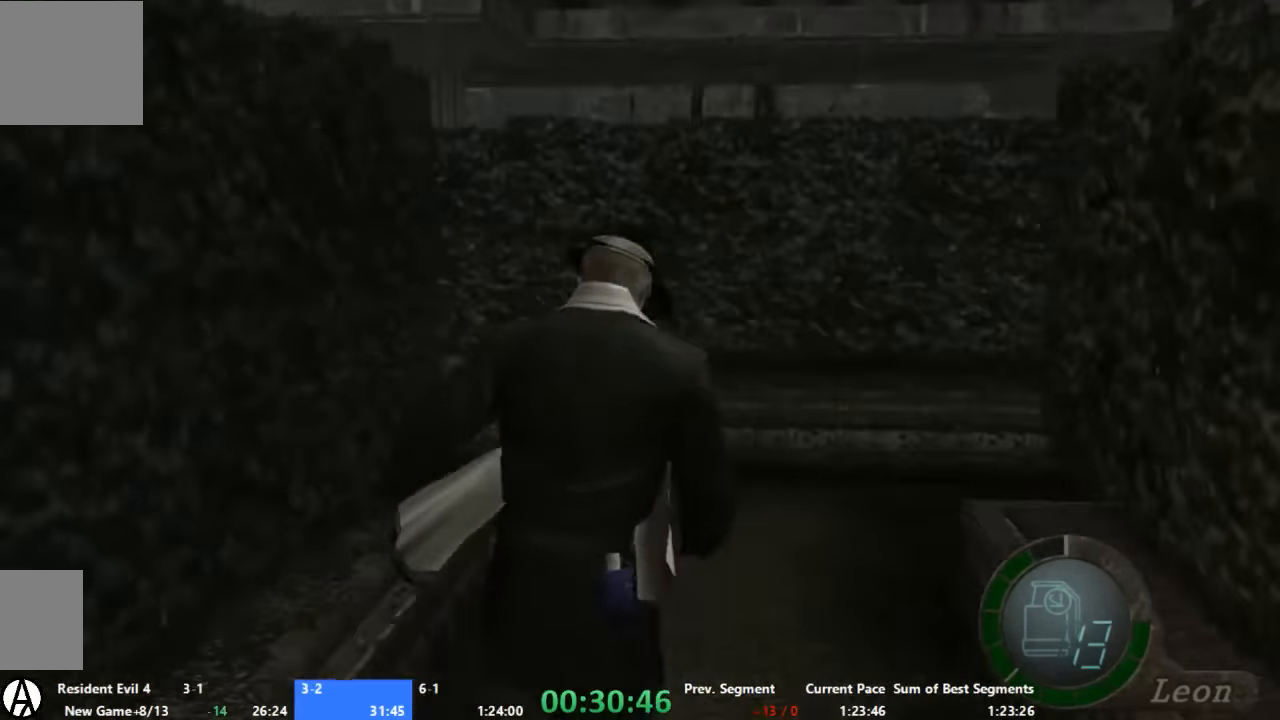
{"buttons": ["A"], "left_stick": "up-right", "right_stick": "center", "button_events": []}
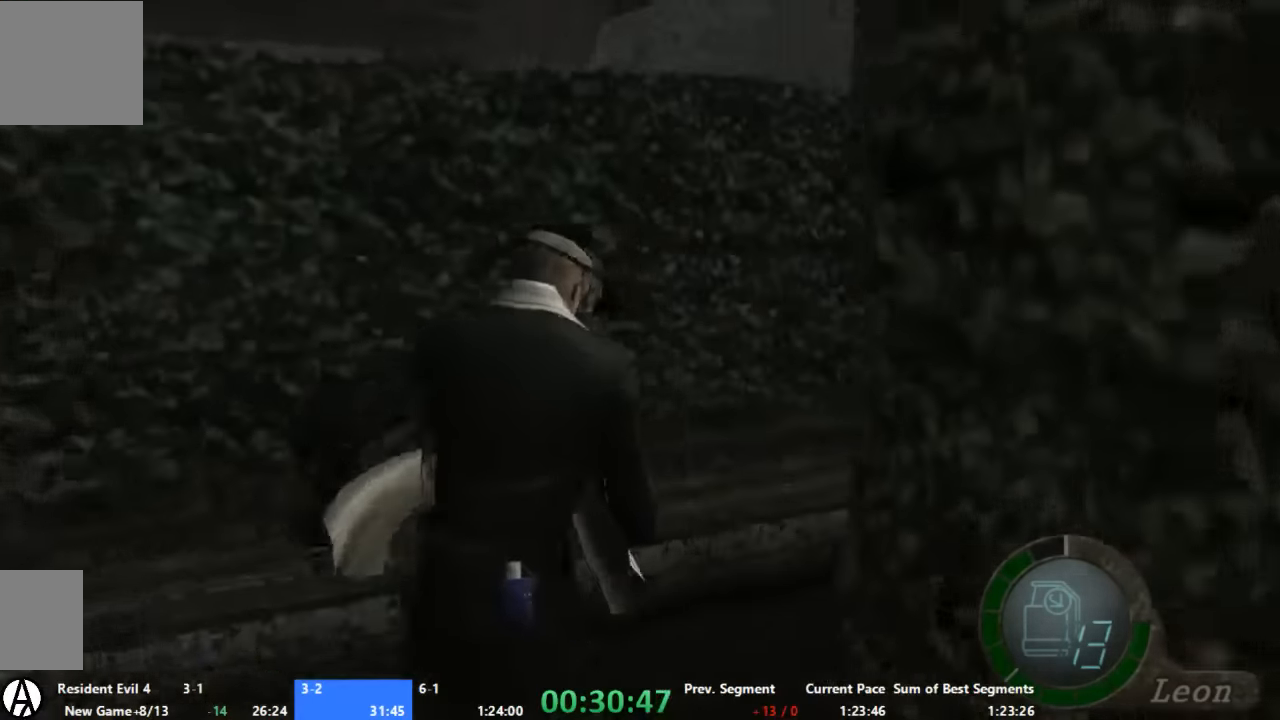
{"buttons": ["A"], "left_stick": "up-right", "right_stick": "center", "button_events": []}
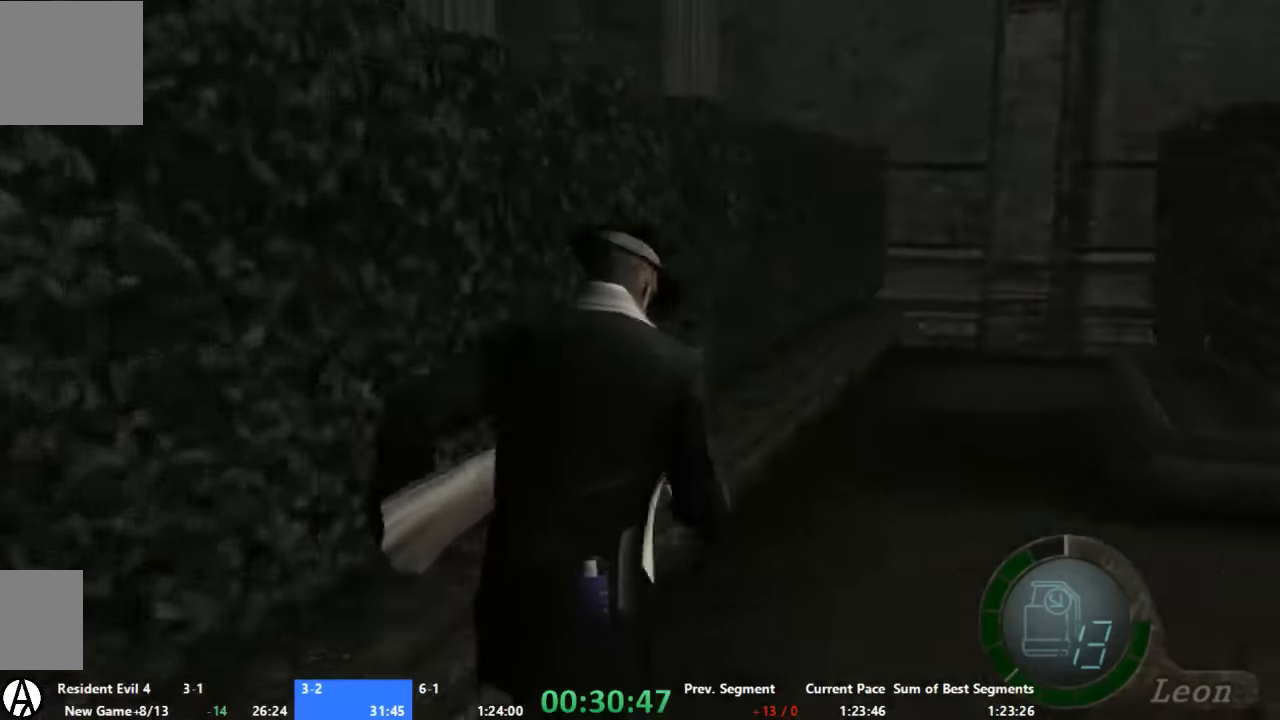
{"buttons": ["A"], "left_stick": "up-right", "right_stick": "center", "button_events": []}
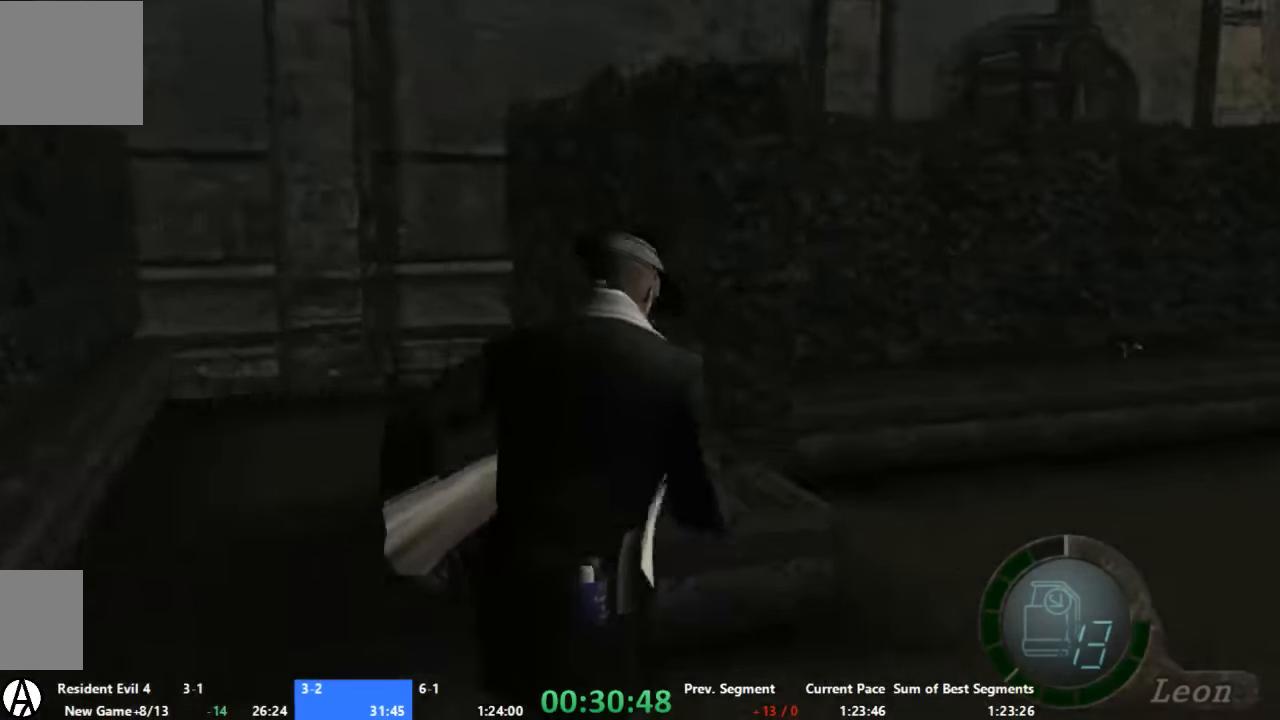
{"buttons": ["A"], "left_stick": "up", "right_stick": "center", "button_events": []}
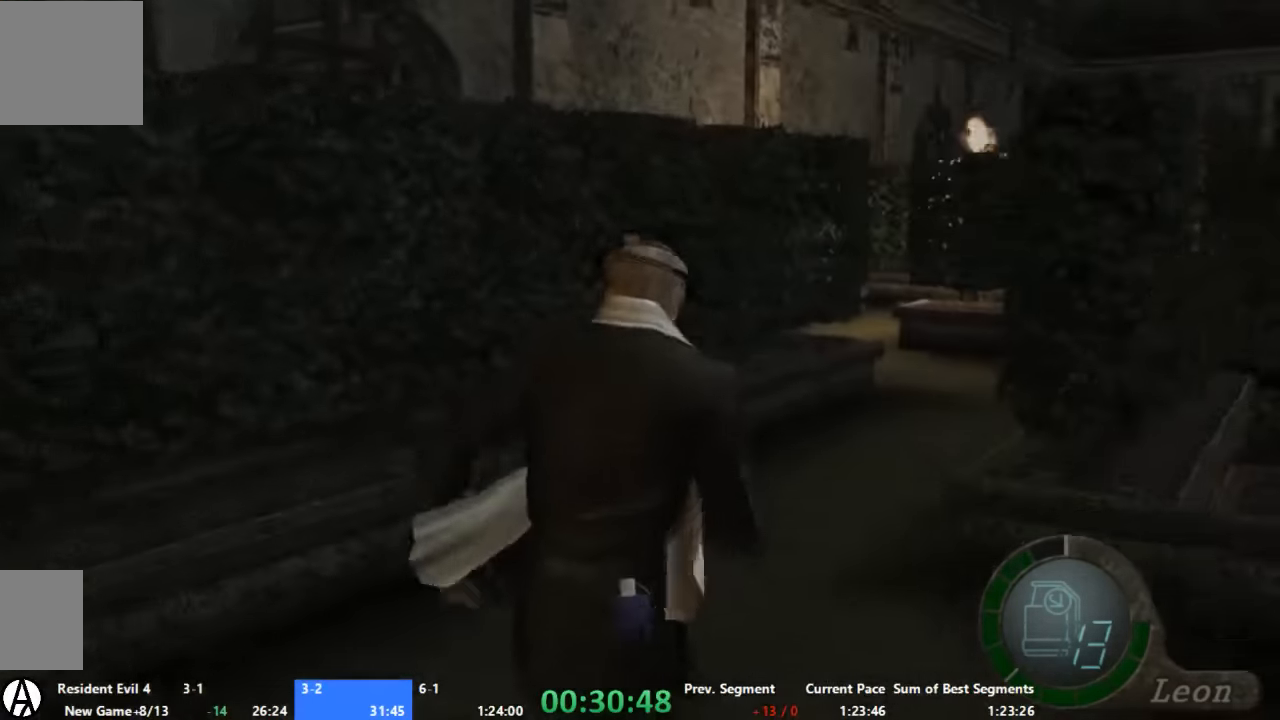
{"buttons": ["A"], "left_stick": "up", "right_stick": "center", "button_events": [[133, "A", "up"], [200, "A", "down"]]}
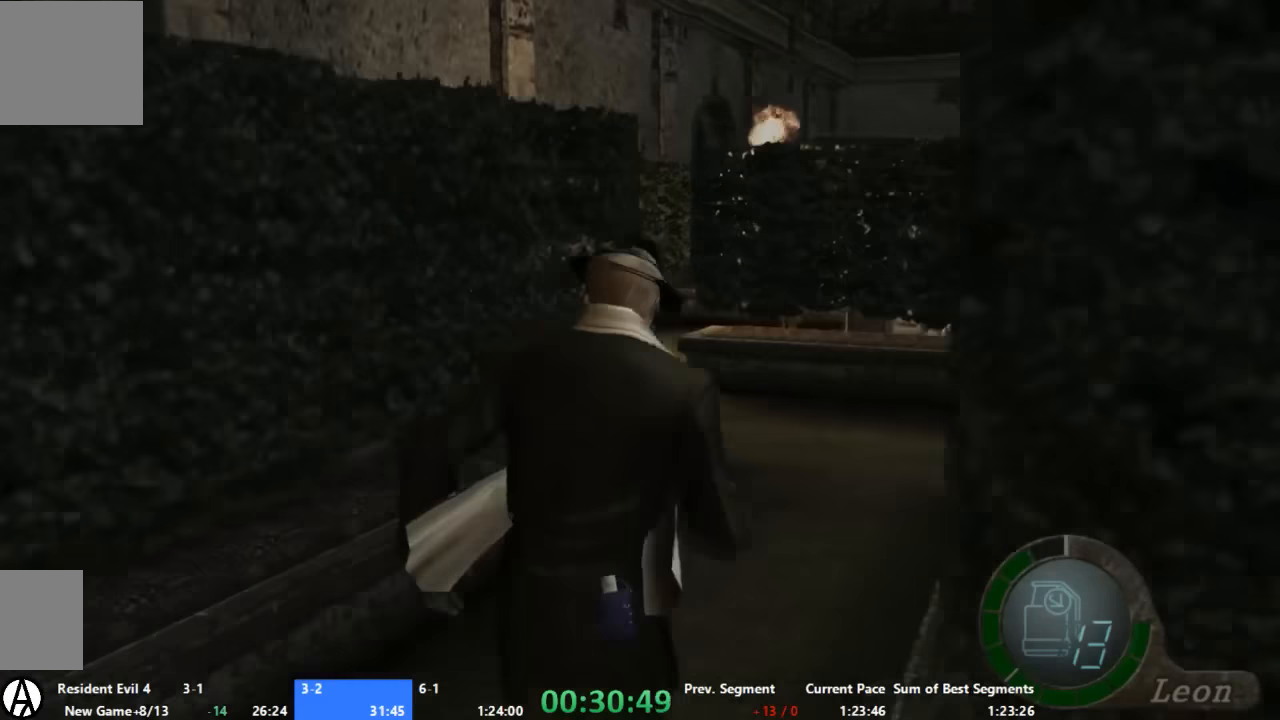
{"buttons": ["A"], "left_stick": "up-left", "right_stick": "center", "button_events": []}
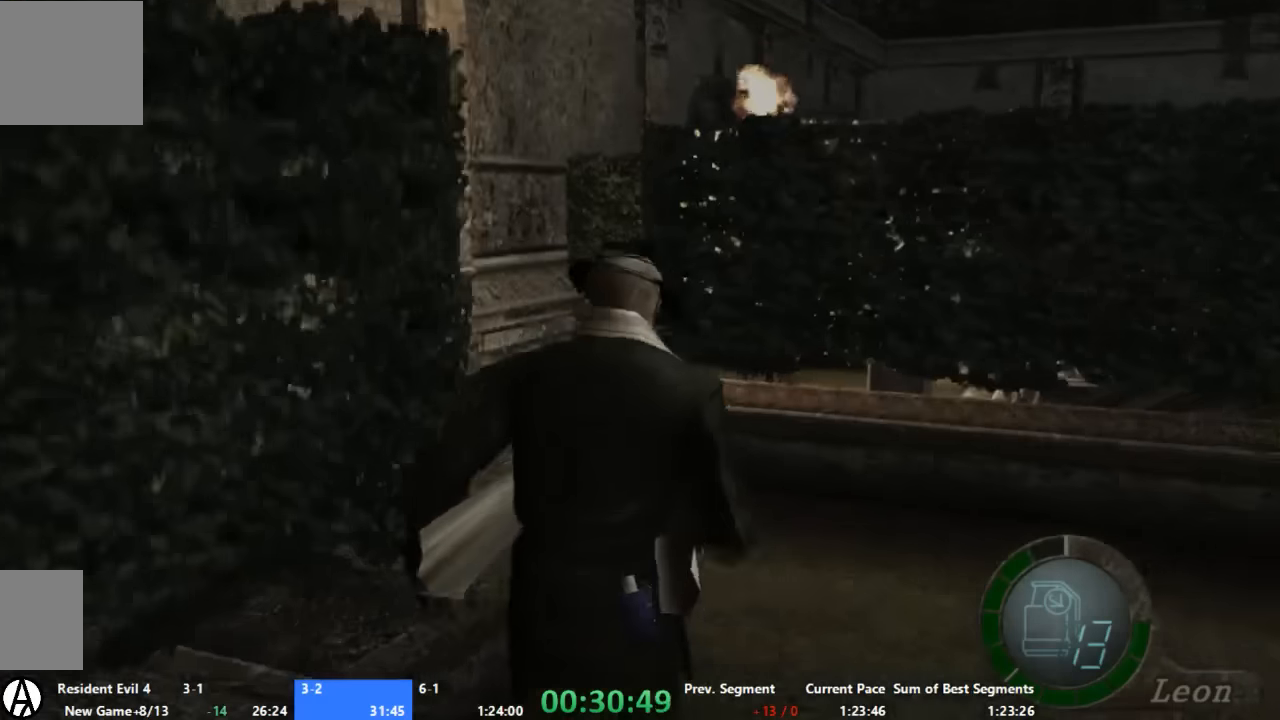
{"buttons": ["A"], "left_stick": "up-right", "right_stick": "center", "button_events": []}
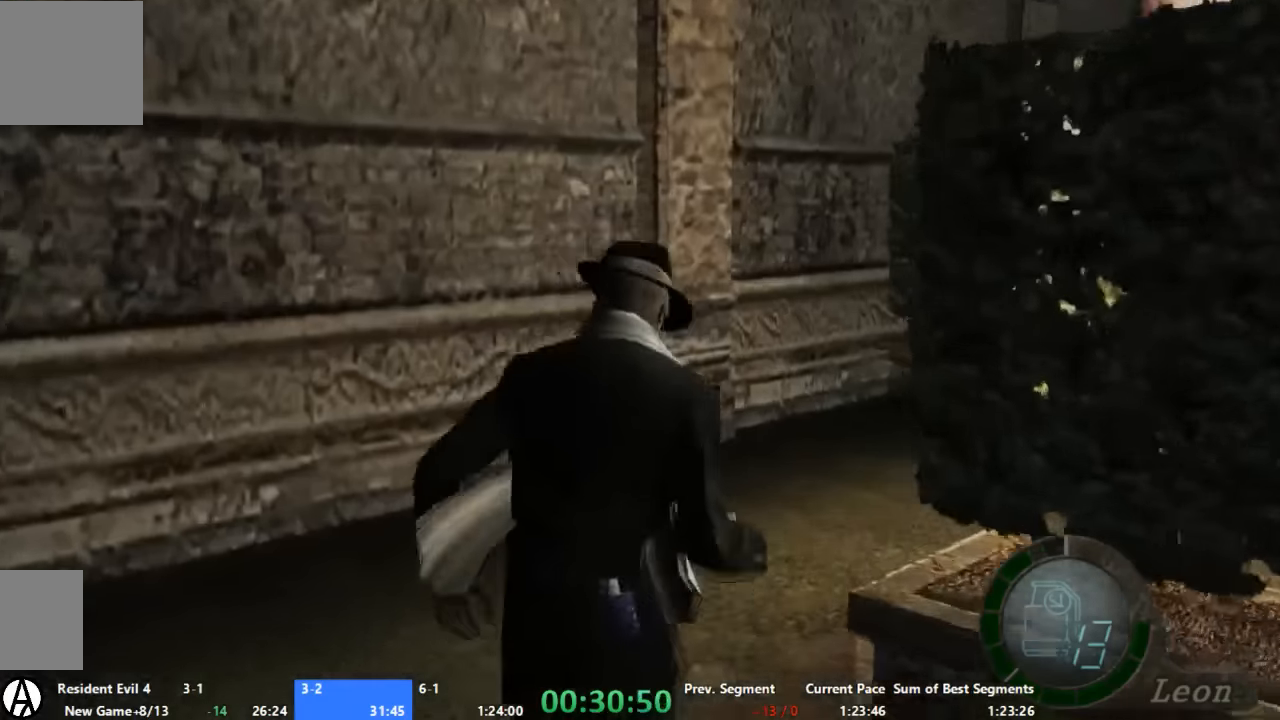
{"buttons": ["A"], "left_stick": "up-right", "right_stick": "center", "button_events": []}
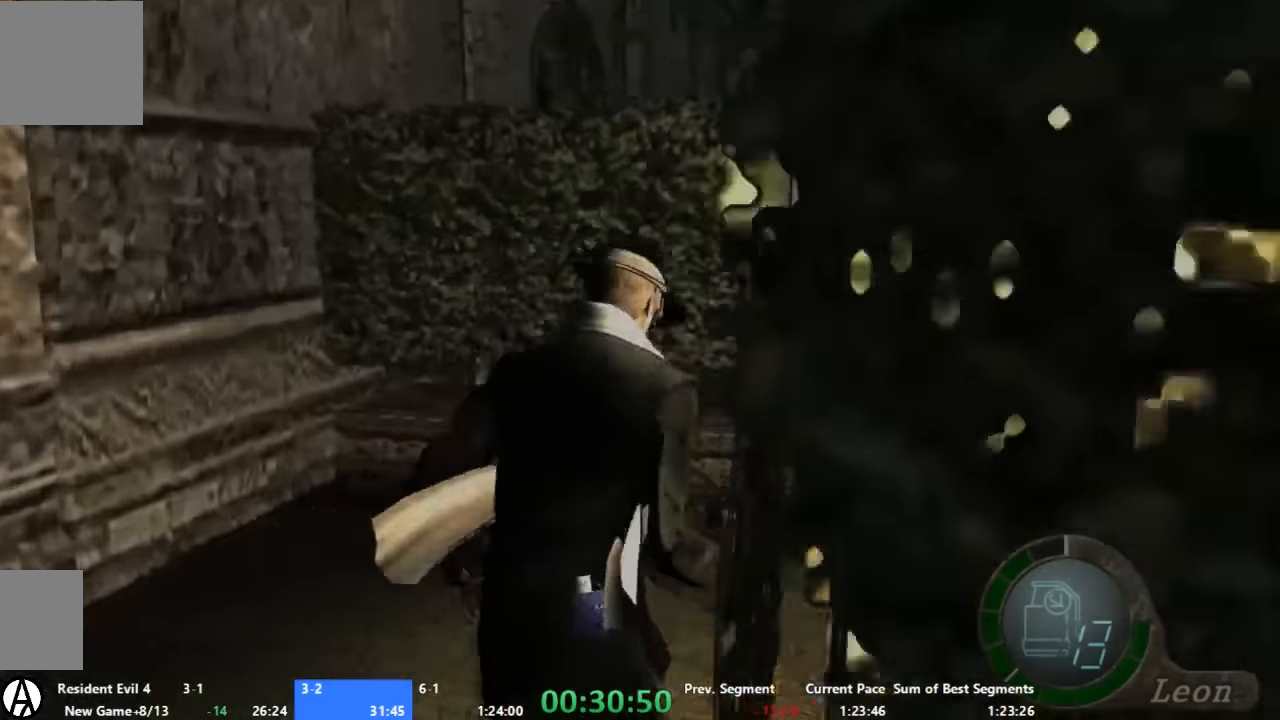
{"buttons": [], "left_stick": "up-right", "right_stick": "center", "button_events": [[67, "A", "up"]]}
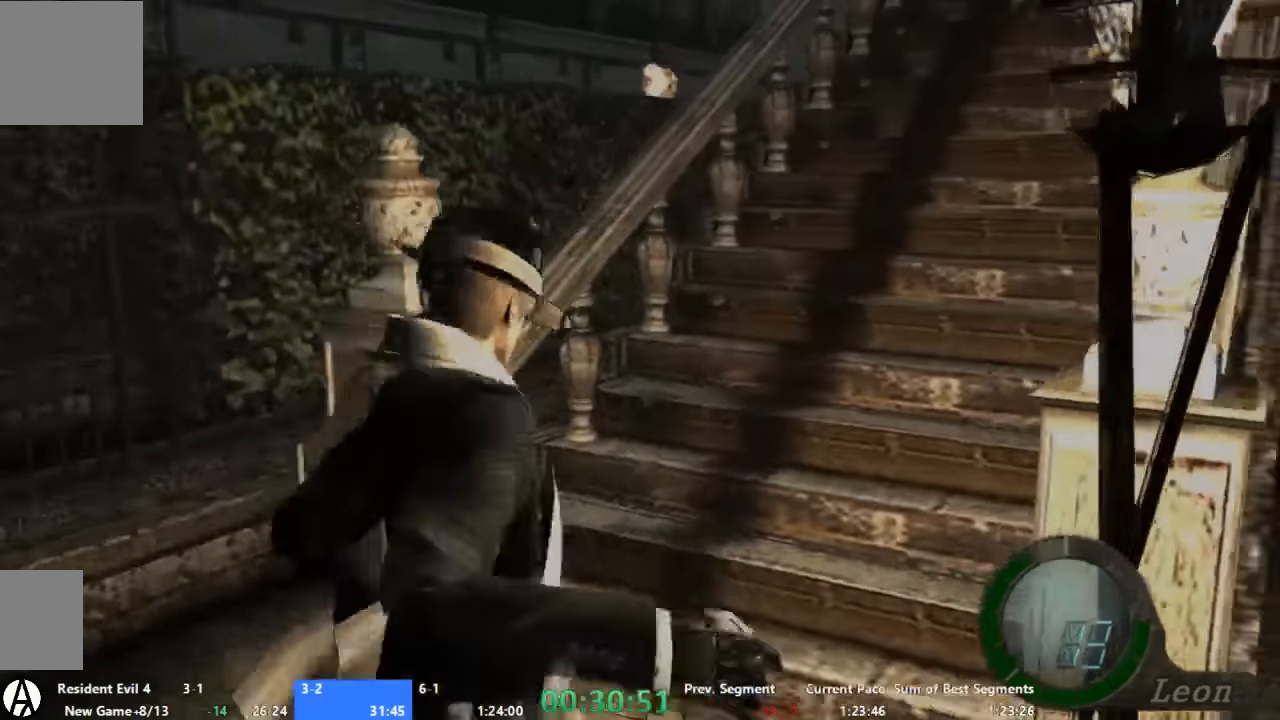
{"buttons": [], "left_stick": "up", "right_stick": "center", "button_events": []}
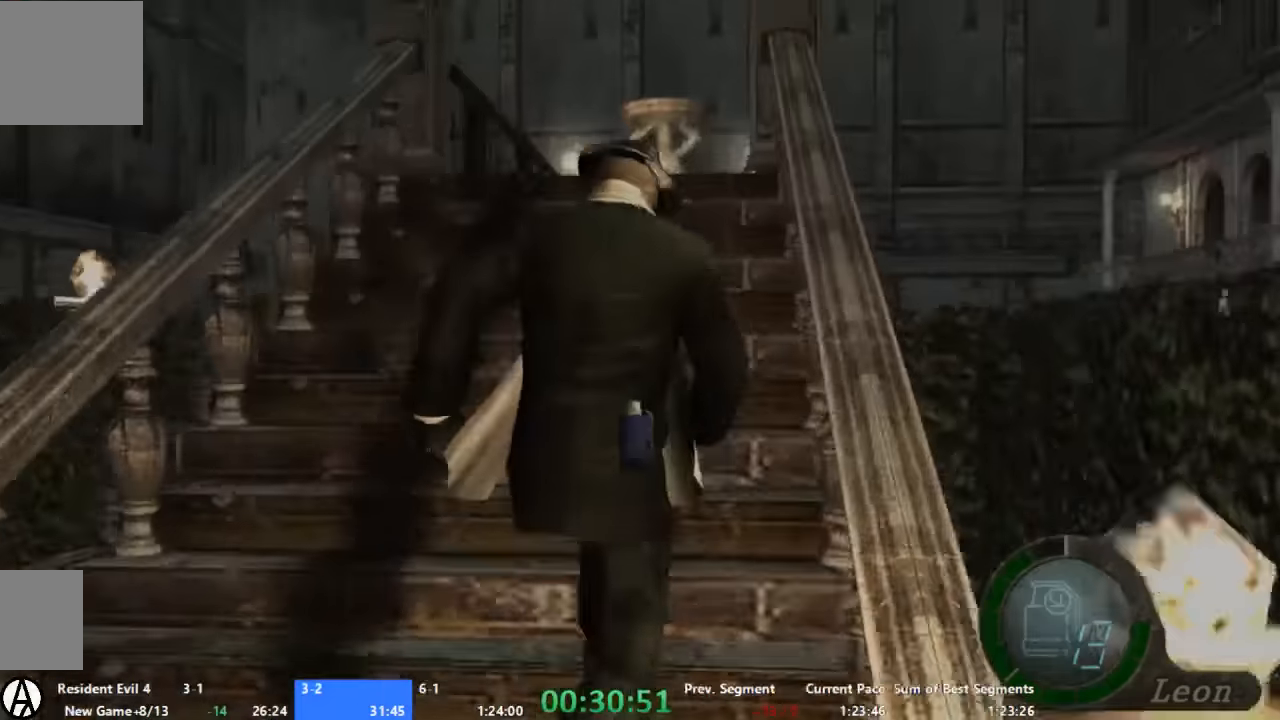
{"buttons": [], "left_stick": "up", "right_stick": "center", "button_events": []}
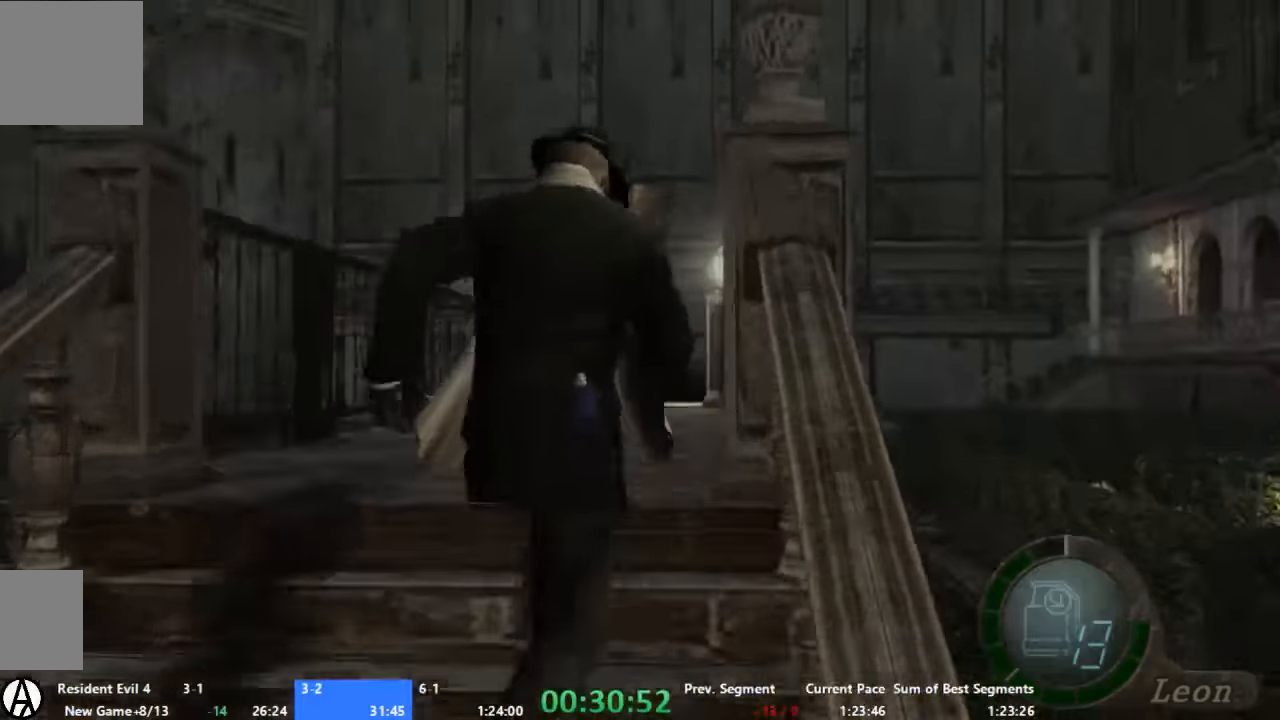
{"buttons": ["A"], "left_stick": "up", "right_stick": "center", "button_events": [[300, "A", "down"]]}